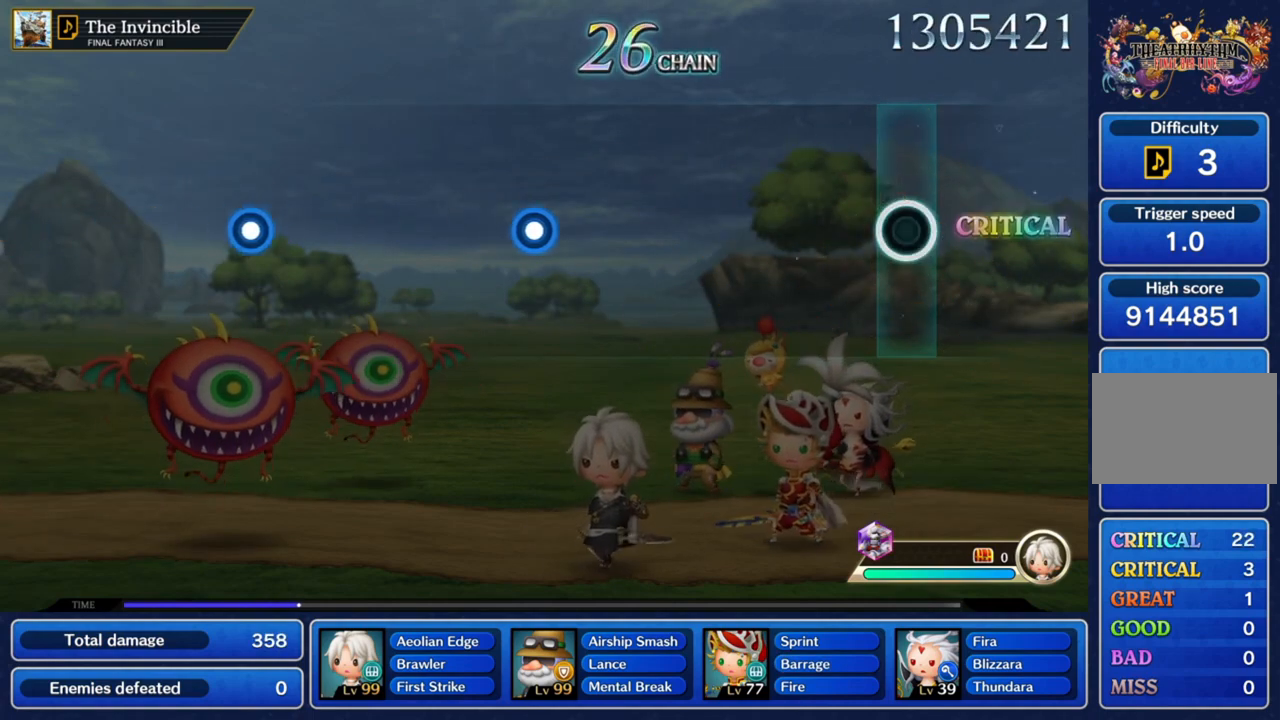
Gameplay with a controller (PlayStation layout); each line is a JSON object with the inputs held at the frame after it. "events" lists button and stick changes between this image and that frame as [ms after this image, input, new state], when the widget could be followed in between. Not read: L3 R3.
{"buttons": [], "left_stick": "center", "right_stick": "center", "events": []}
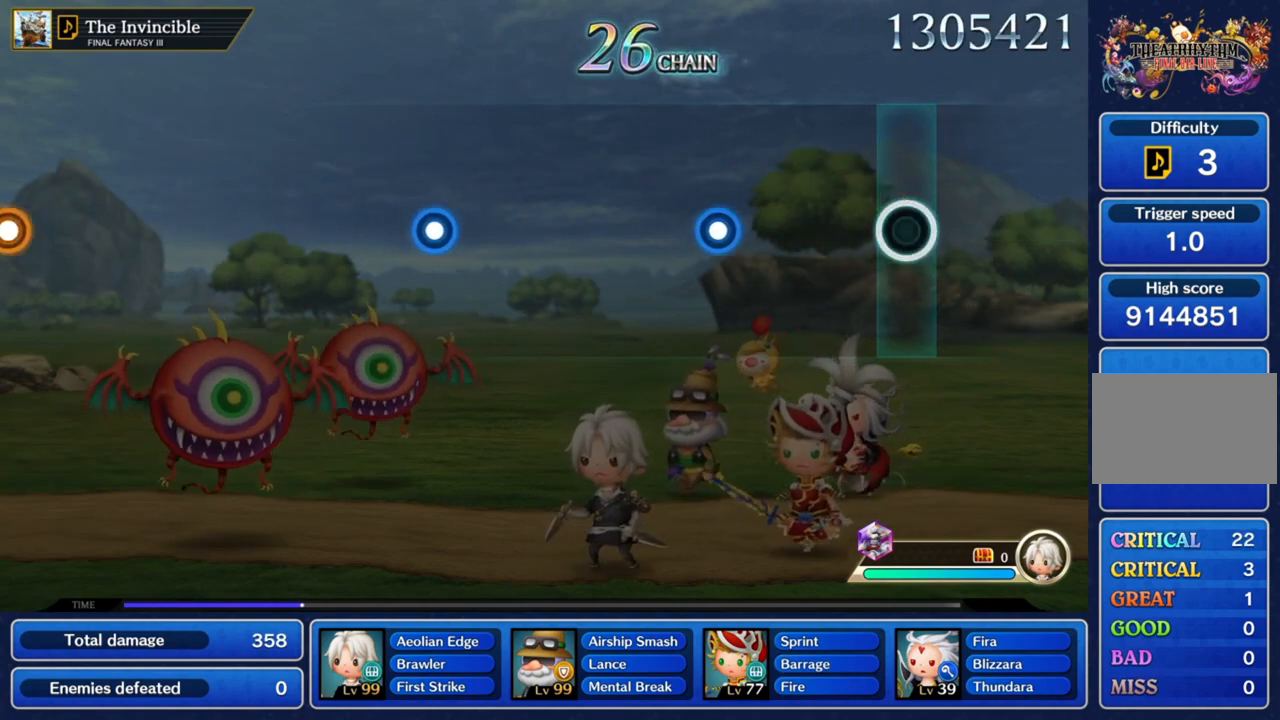
{"buttons": [], "left_stick": "center", "right_stick": "center", "events": []}
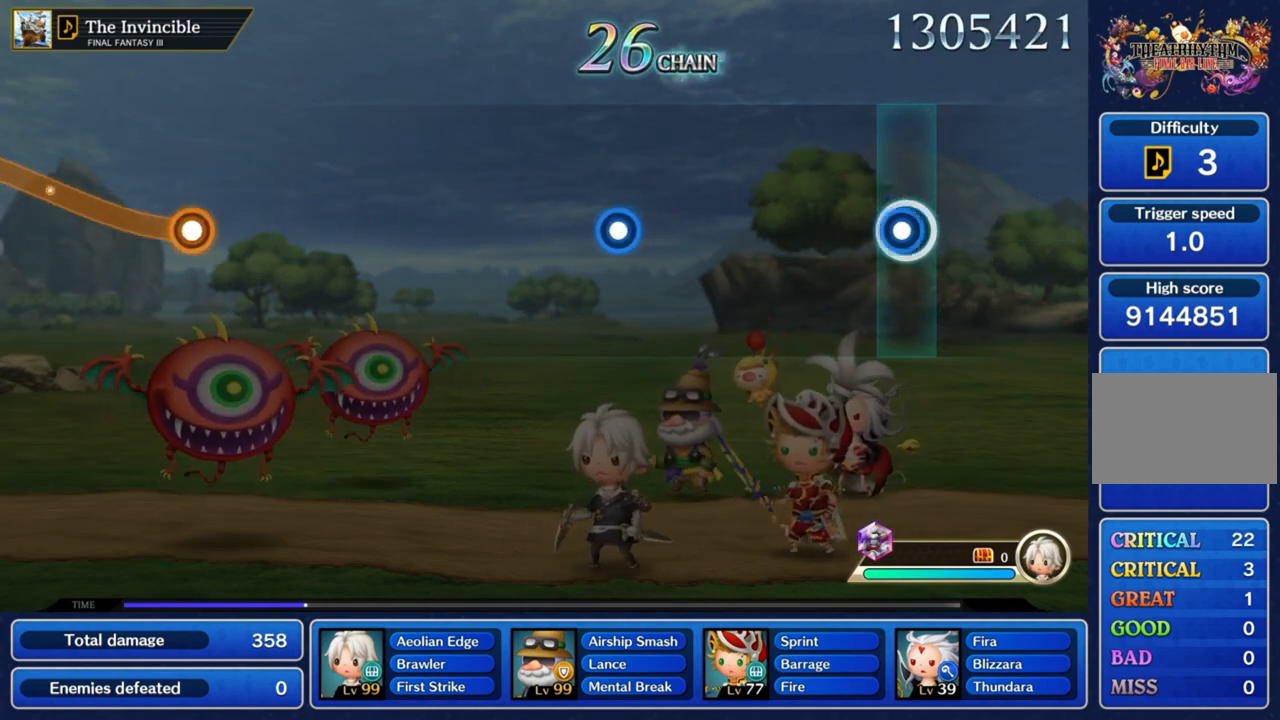
{"buttons": [], "left_stick": "center", "right_stick": "center", "events": [[67, "CROSS", "down"], [234, "CROSS", "up"]]}
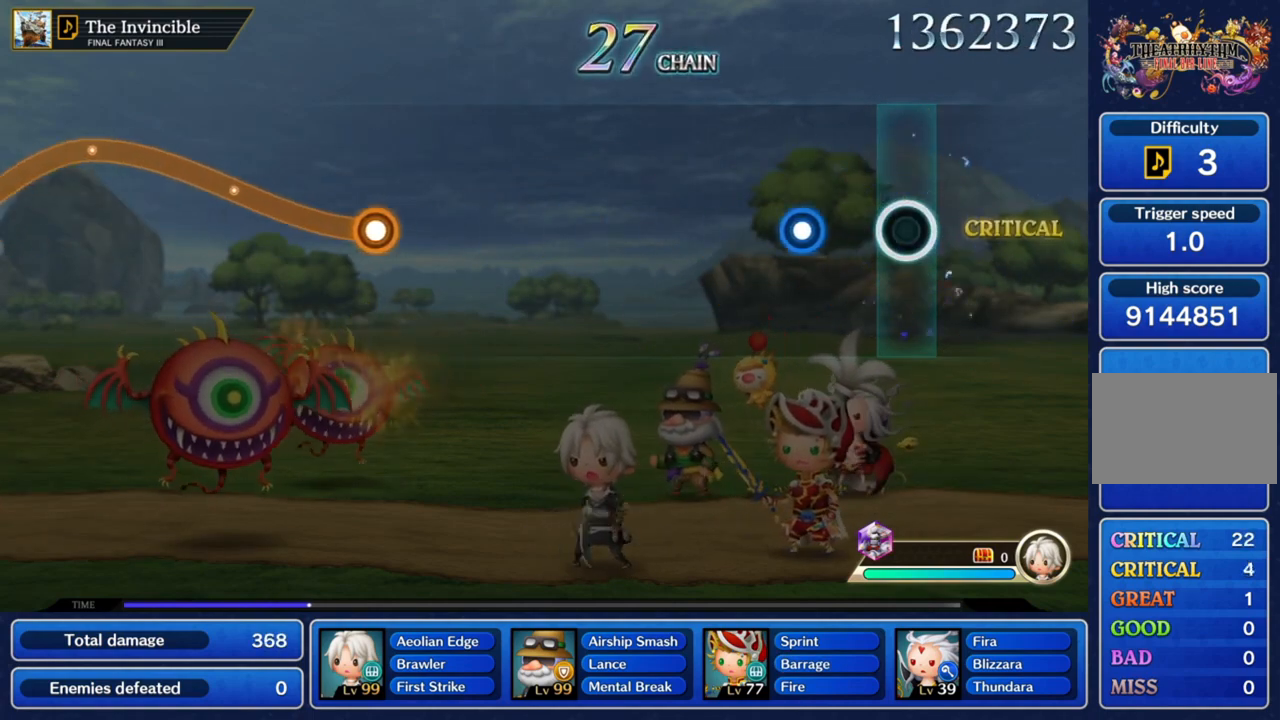
{"buttons": ["CROSS"], "left_stick": "center", "right_stick": "center", "events": [[333, "CROSS", "down"]]}
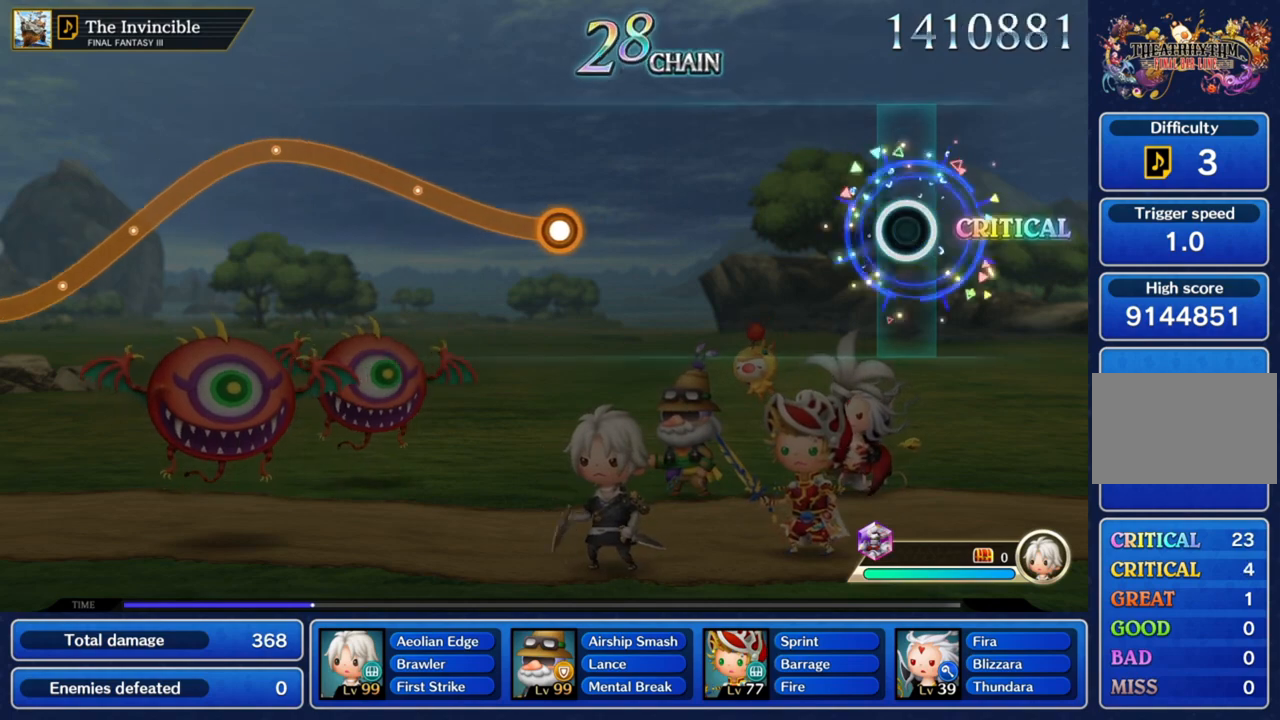
{"buttons": [], "left_stick": "center", "right_stick": "center", "events": [[34, "CROSS", "up"]]}
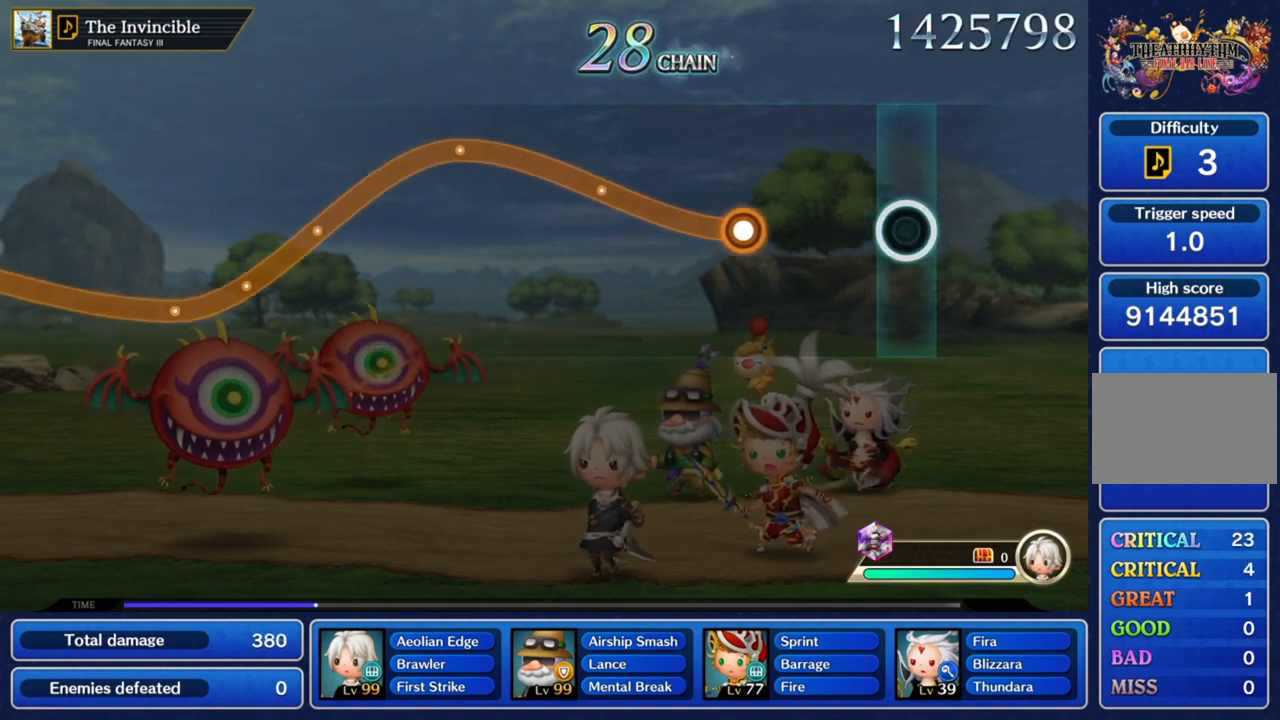
{"buttons": ["CROSS"], "left_stick": "up-left", "right_stick": "center", "events": [[433, "CROSS", "down"], [467, "left_stick", "up-left"]]}
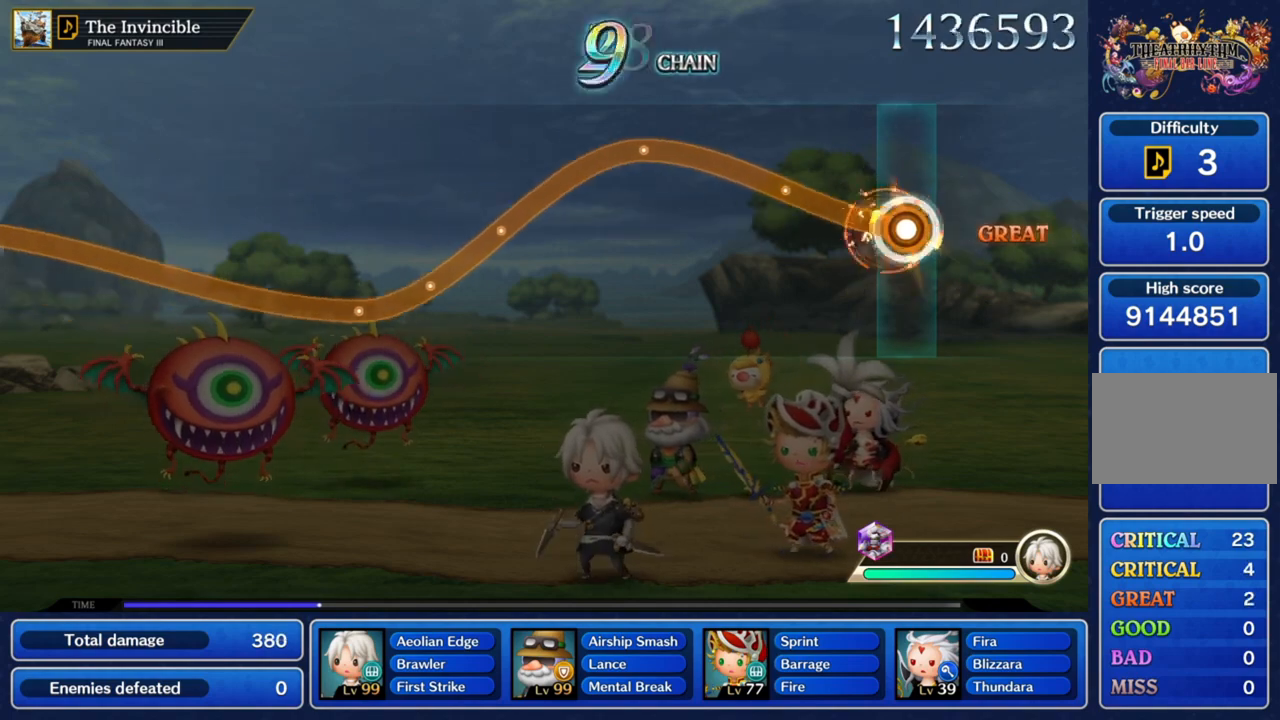
{"buttons": ["CROSS"], "left_stick": "up-left", "right_stick": "center", "events": []}